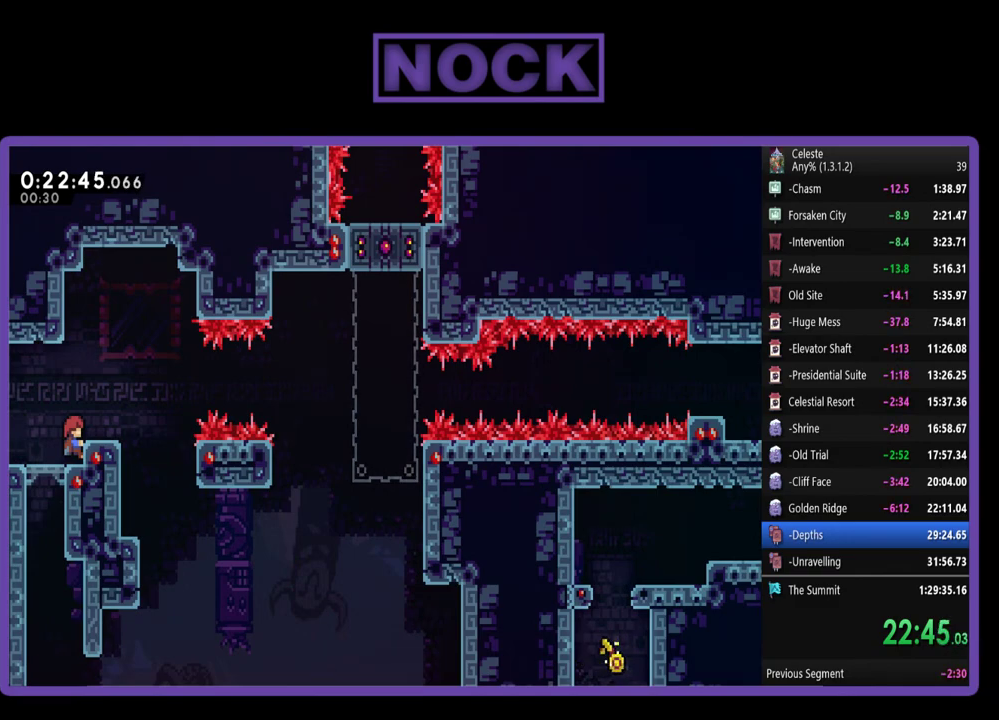
Gameplay with a controller (PlayStation layout); each line is a JSON object with the inputs held at the frame after it. "events" lists button and stick changes between this image and that frame as [ms after this image, input, new state], when the widget could be followed in between. Not read: R3 right_stick.
{"buttons": ["R2"], "left_stick": "center", "events": []}
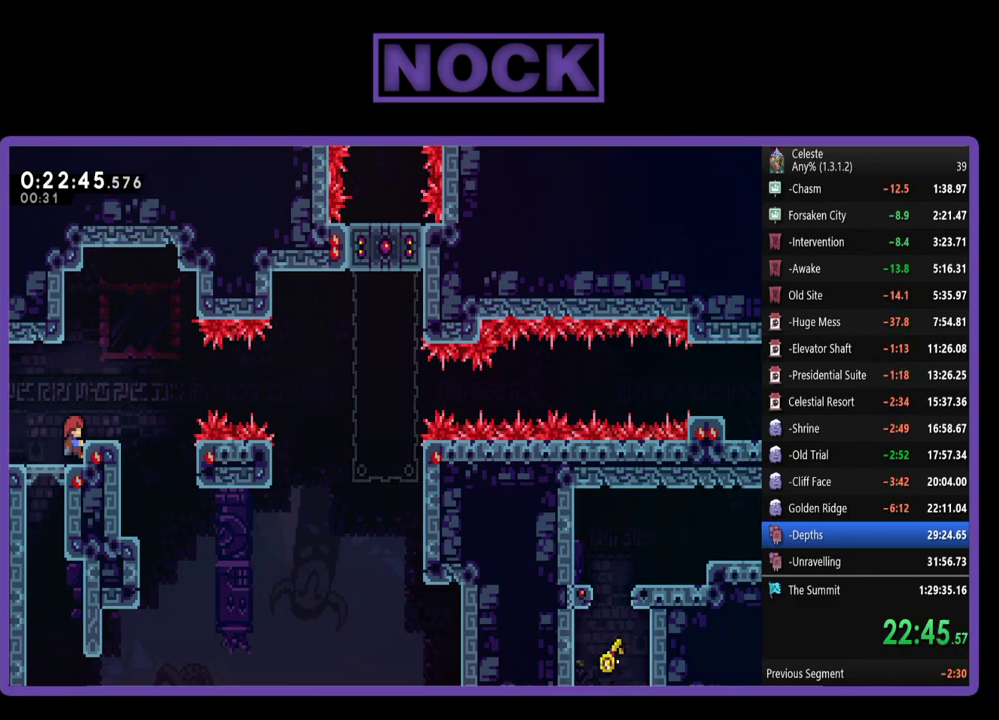
{"buttons": [], "left_stick": "center", "events": [[67, "DPAD_LEFT", "down"], [367, "R2", "up"], [467, "DPAD_LEFT", "up"]]}
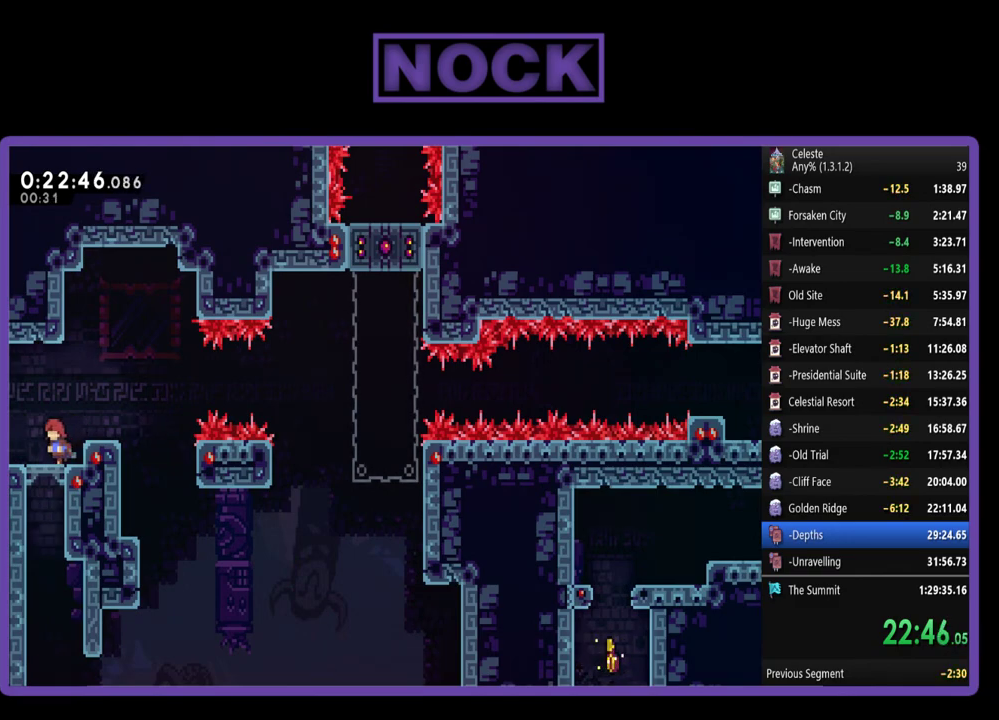
{"buttons": [], "left_stick": "center", "events": [[67, "DPAD_LEFT", "down"], [200, "R2", "down"], [400, "DPAD_LEFT", "up"], [500, "R2", "up"]]}
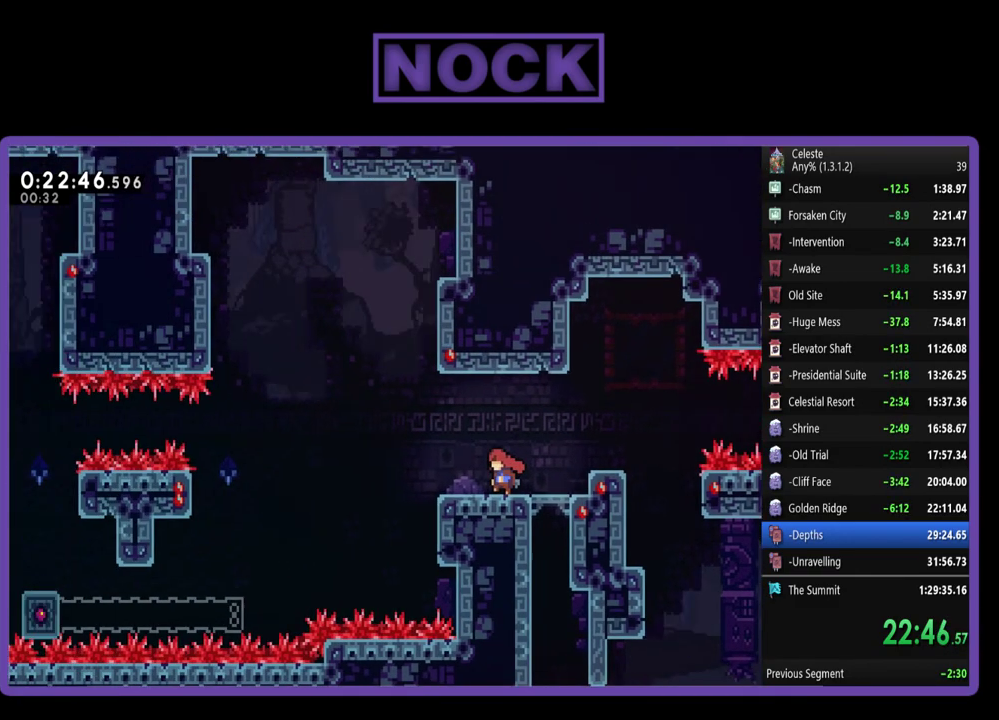
{"buttons": ["DPAD_LEFT"], "left_stick": "center", "events": [[267, "DPAD_LEFT", "down"]]}
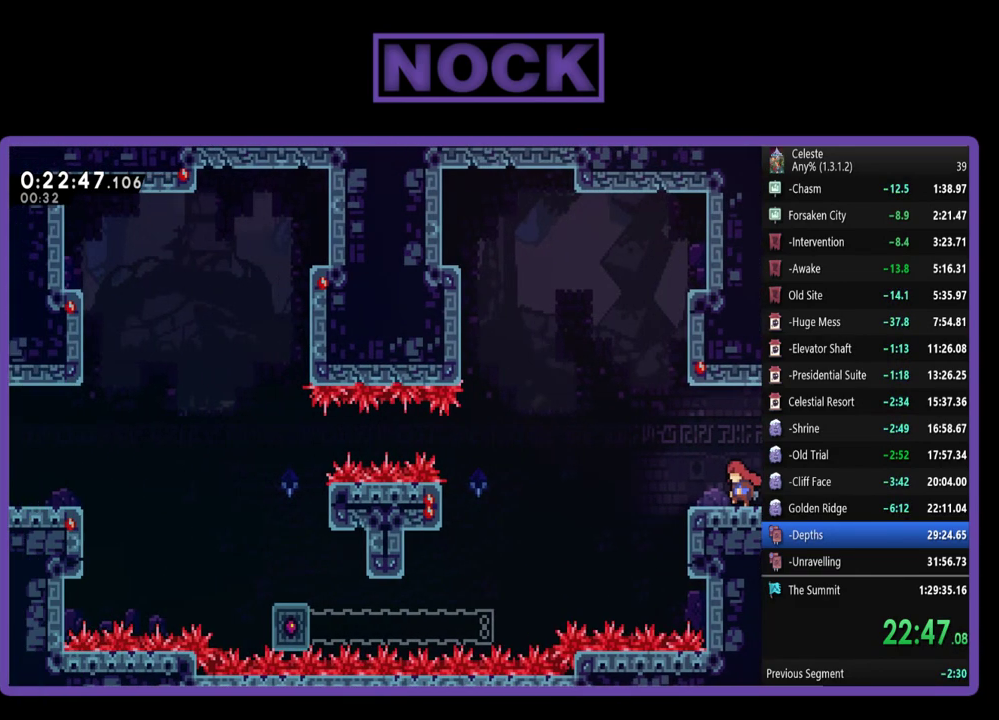
{"buttons": ["CROSS", "R2", "DPAD_LEFT"], "left_stick": "center", "events": [[33, "R2", "down"], [333, "CROSS", "down"]]}
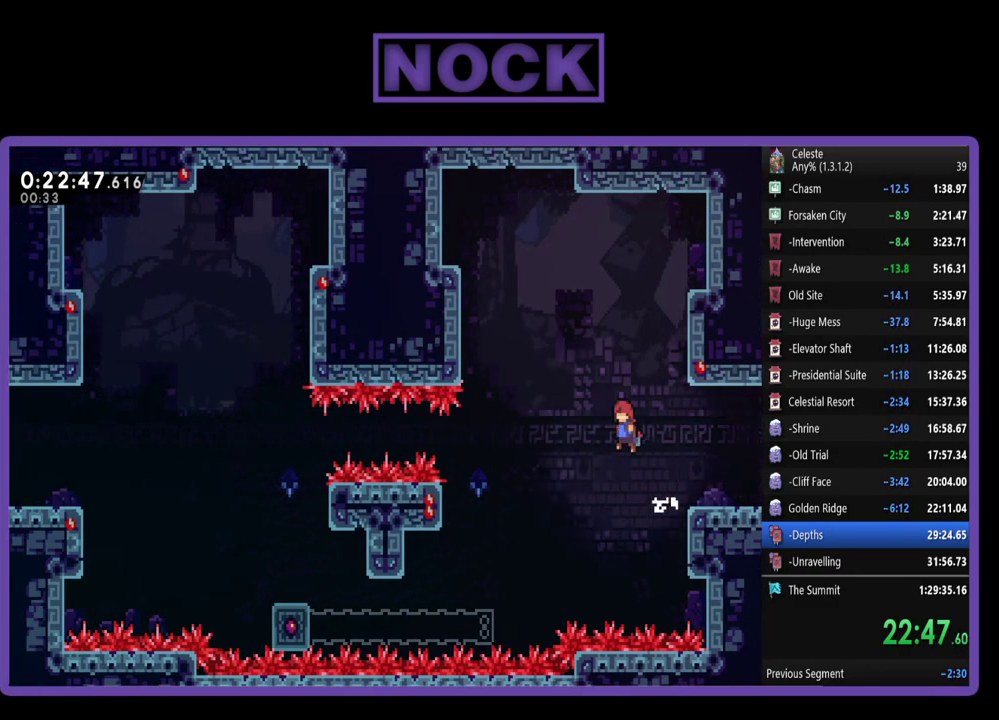
{"buttons": ["CIRCLE", "R2", "DPAD_LEFT"], "left_stick": "center", "events": [[200, "CROSS", "up"], [467, "CIRCLE", "down"]]}
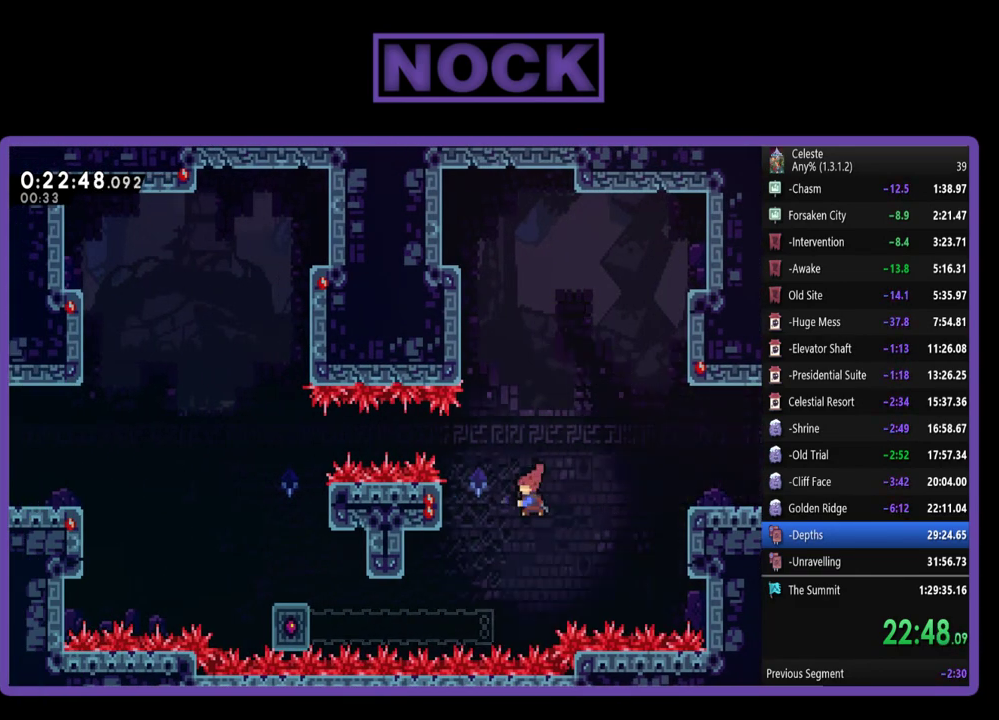
{"buttons": ["R2"], "left_stick": "center", "events": [[167, "CIRCLE", "up"], [200, "DPAD_LEFT", "up"]]}
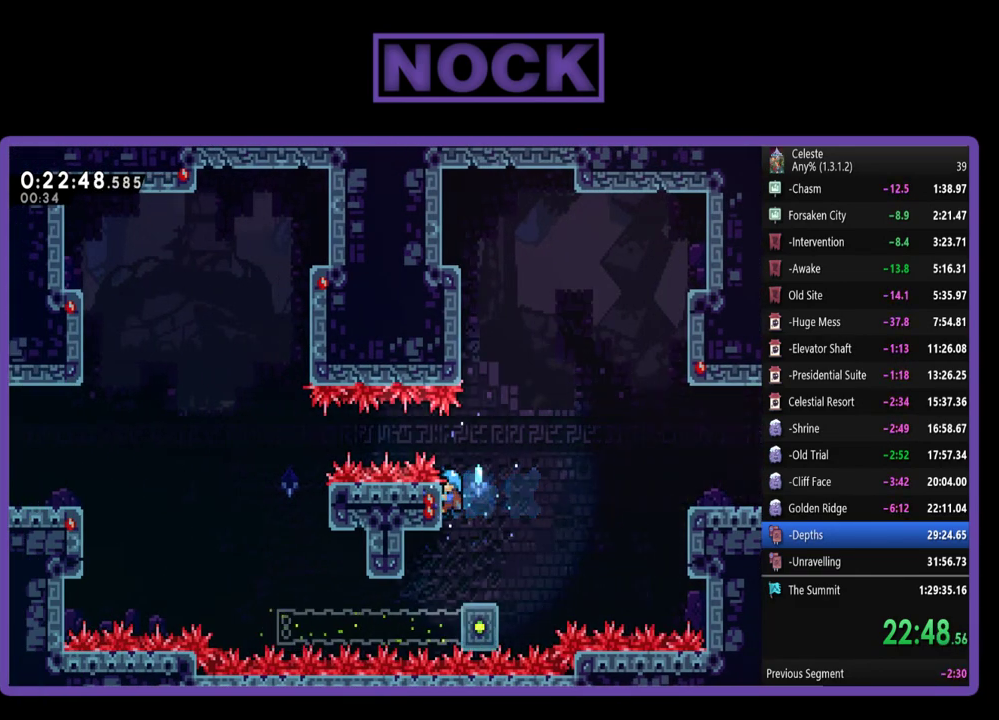
{"buttons": [], "left_stick": "center", "events": [[167, "R2", "up"], [267, "DPAD_RIGHT", "down"], [433, "DPAD_RIGHT", "up"]]}
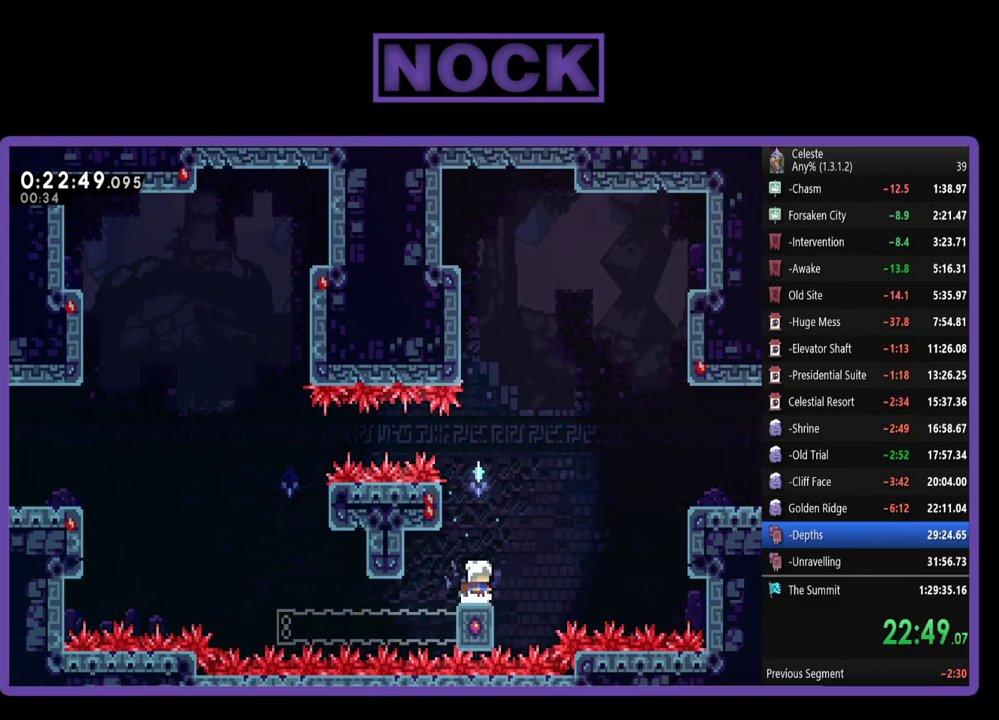
{"buttons": ["R2", "DPAD_DOWN"], "left_stick": "center", "events": [[200, "DPAD_DOWN", "down"], [267, "R2", "down"]]}
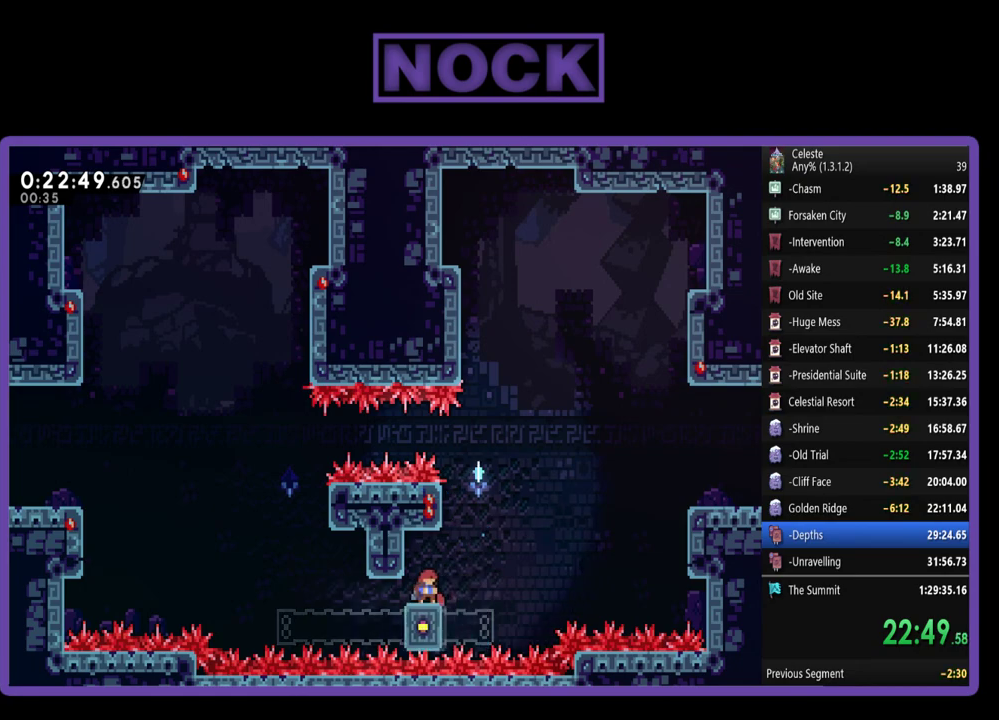
{"buttons": ["CROSS", "R2", "DPAD_LEFT"], "left_stick": "center", "events": [[300, "DPAD_LEFT", "down"], [367, "DPAD_DOWN", "up"], [500, "CROSS", "down"]]}
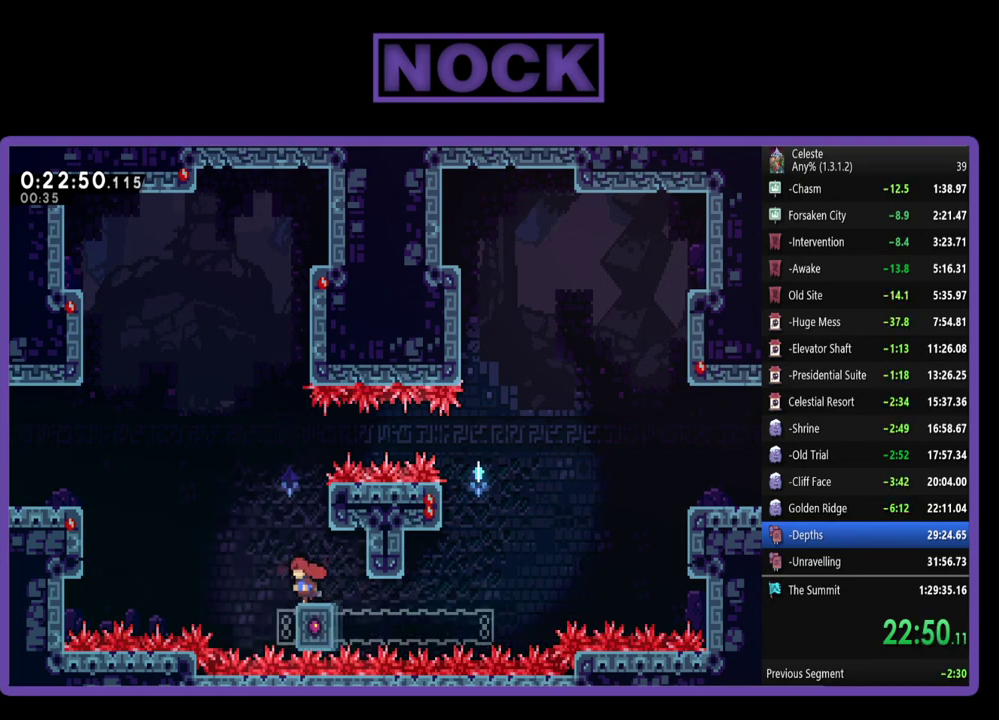
{"buttons": ["R2", "DPAD_UP", "DPAD_LEFT"], "left_stick": "center", "events": [[33, "DPAD_UP", "down"], [367, "CROSS", "up"]]}
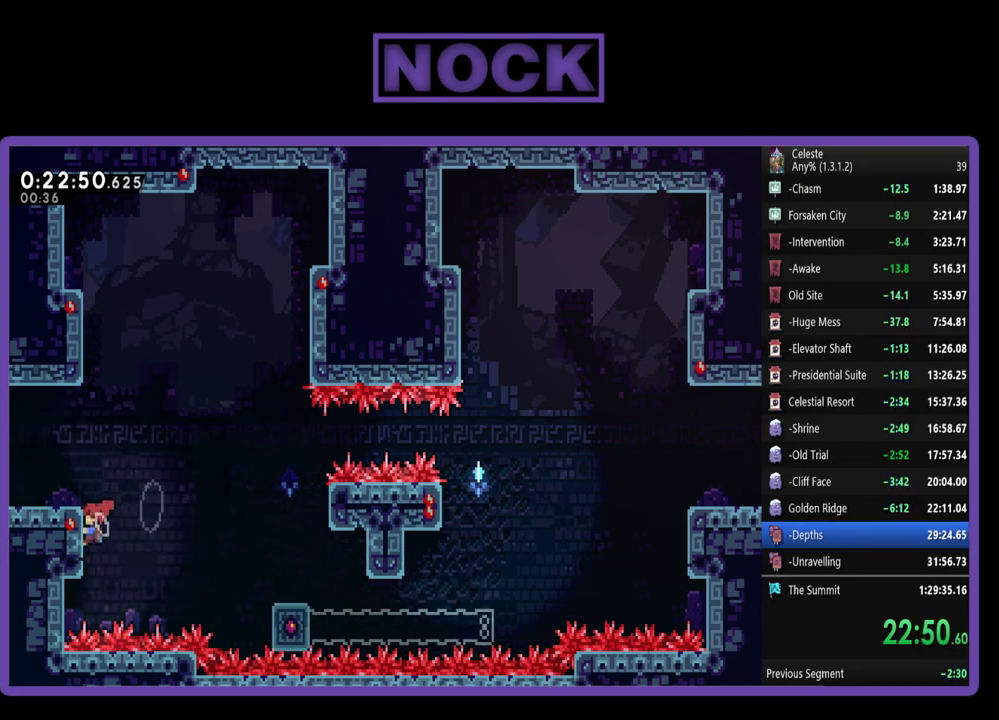
{"buttons": ["R2", "DPAD_LEFT"], "left_stick": "center", "events": [[33, "CROSS", "down"], [233, "CROSS", "up"], [333, "DPAD_UP", "up"]]}
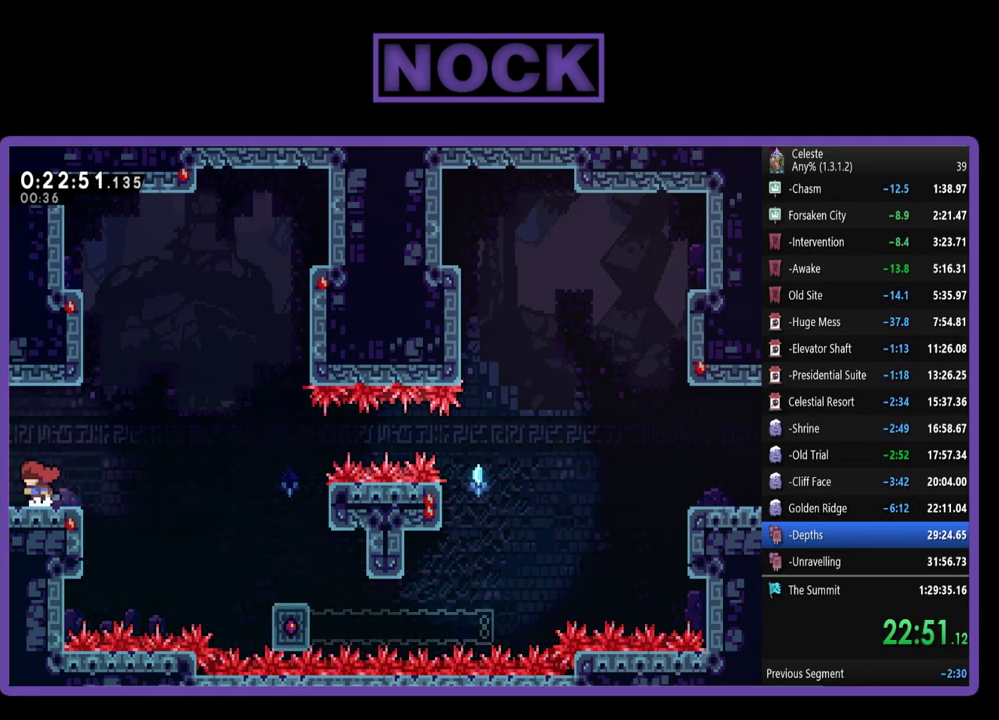
{"buttons": [], "left_stick": "center", "events": [[300, "R2", "up"], [333, "DPAD_LEFT", "up"]]}
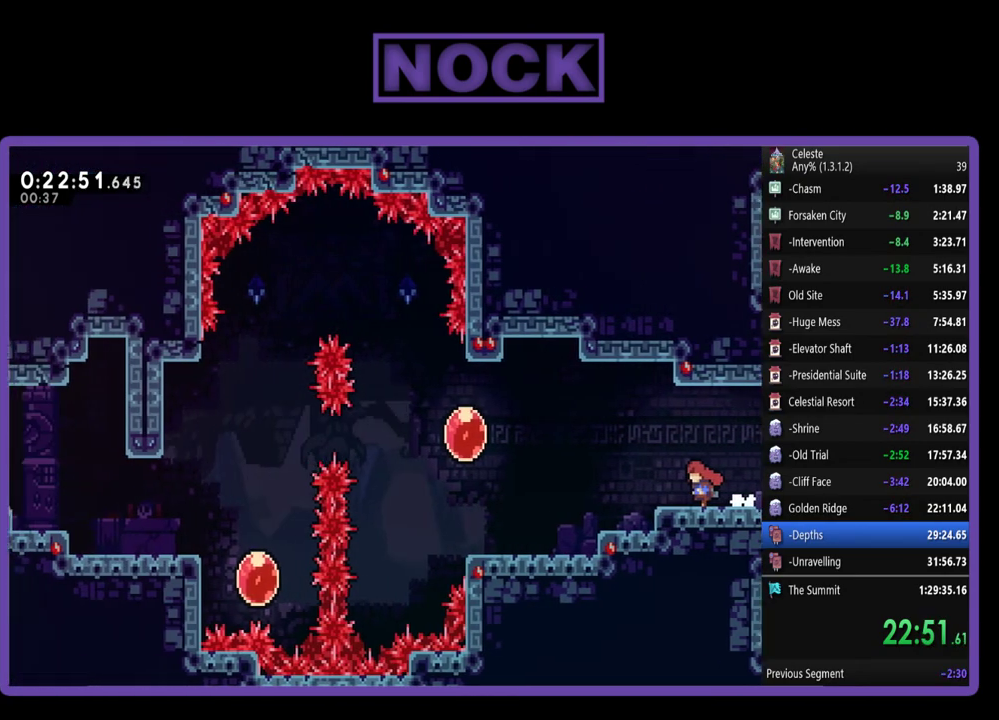
{"buttons": ["CROSS", "R2", "DPAD_LEFT"], "left_stick": "center", "events": [[100, "DPAD_LEFT", "down"], [233, "R2", "down"], [433, "CROSS", "down"]]}
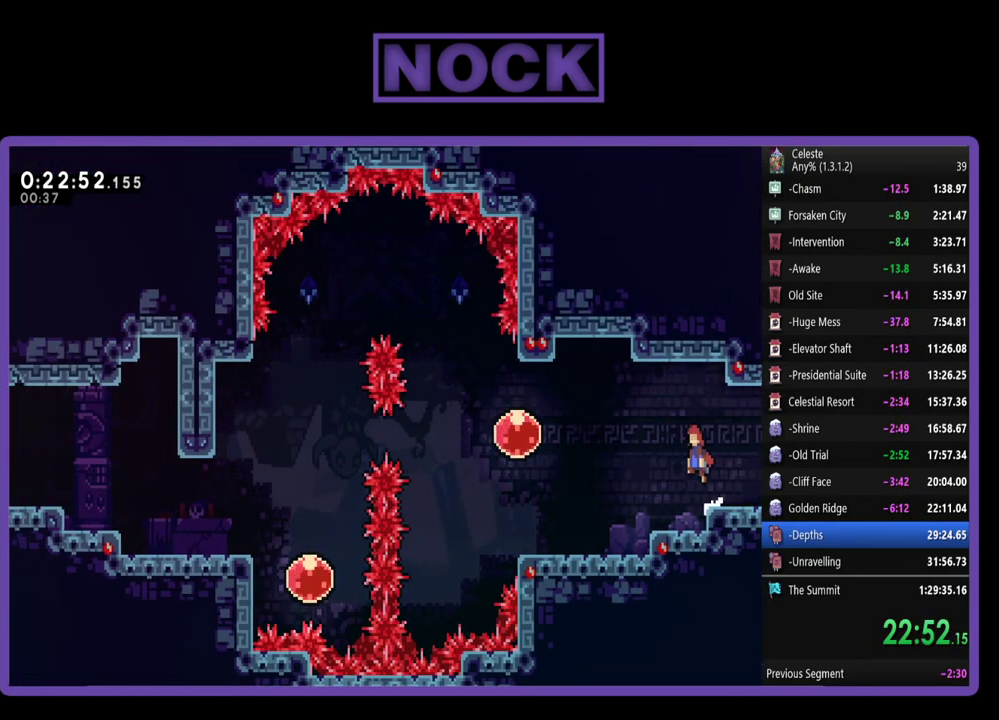
{"buttons": ["CIRCLE", "R2"], "left_stick": "center", "events": [[233, "CROSS", "up"], [433, "CIRCLE", "down"], [500, "DPAD_LEFT", "up"]]}
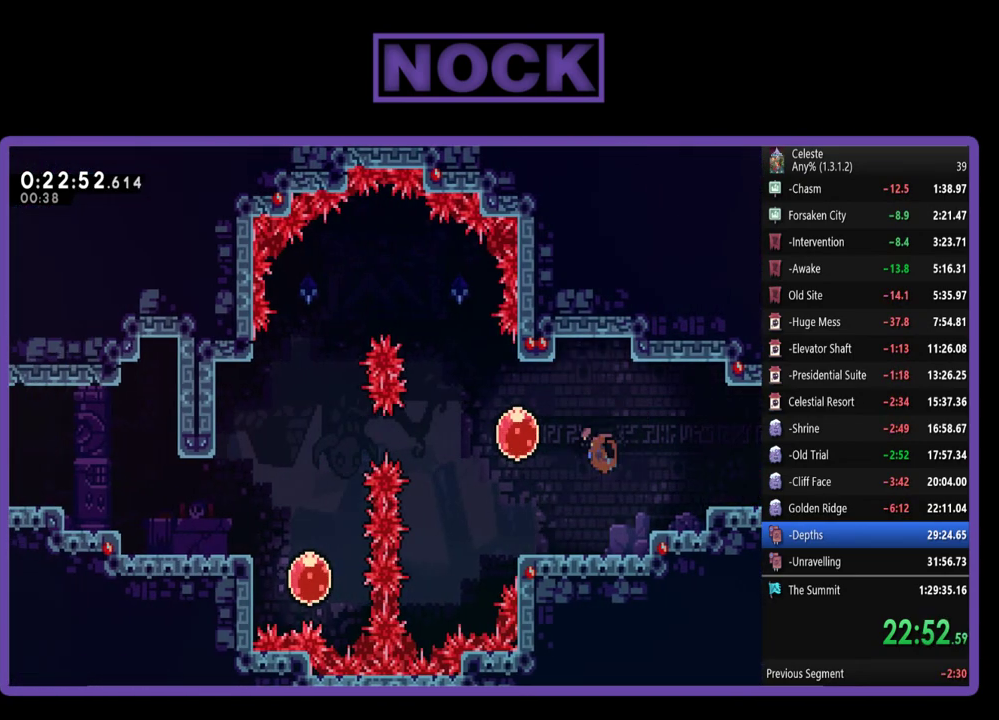
{"buttons": ["R2", "DPAD_RIGHT"], "left_stick": "center", "events": [[67, "CIRCLE", "up"], [67, "DPAD_RIGHT", "down"]]}
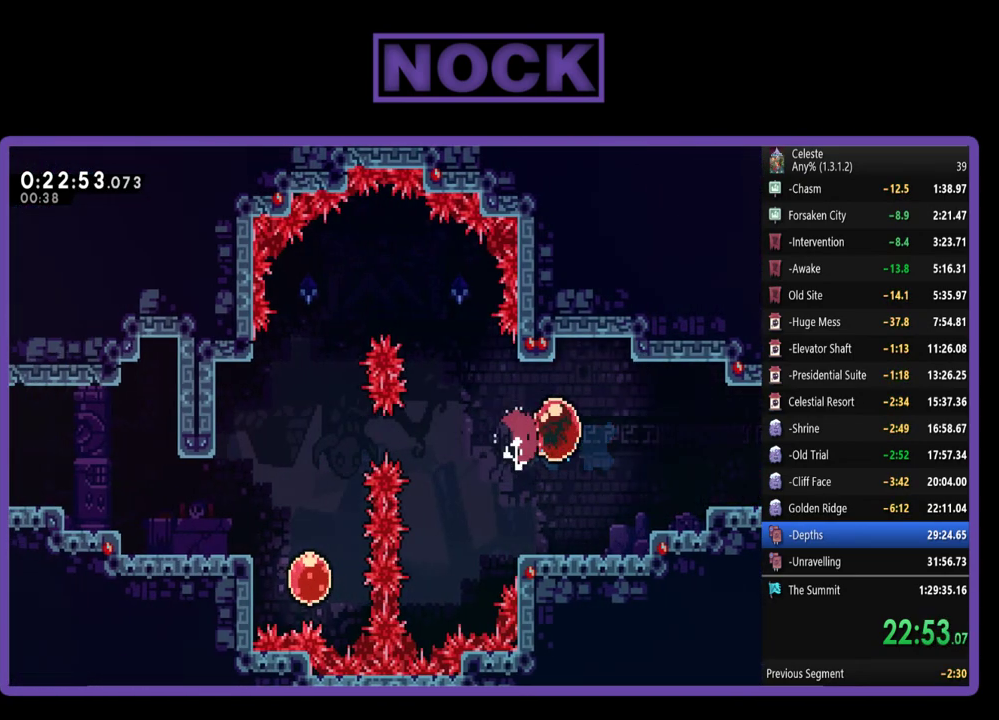
{"buttons": ["R2"], "left_stick": "center", "events": [[400, "DPAD_RIGHT", "up"]]}
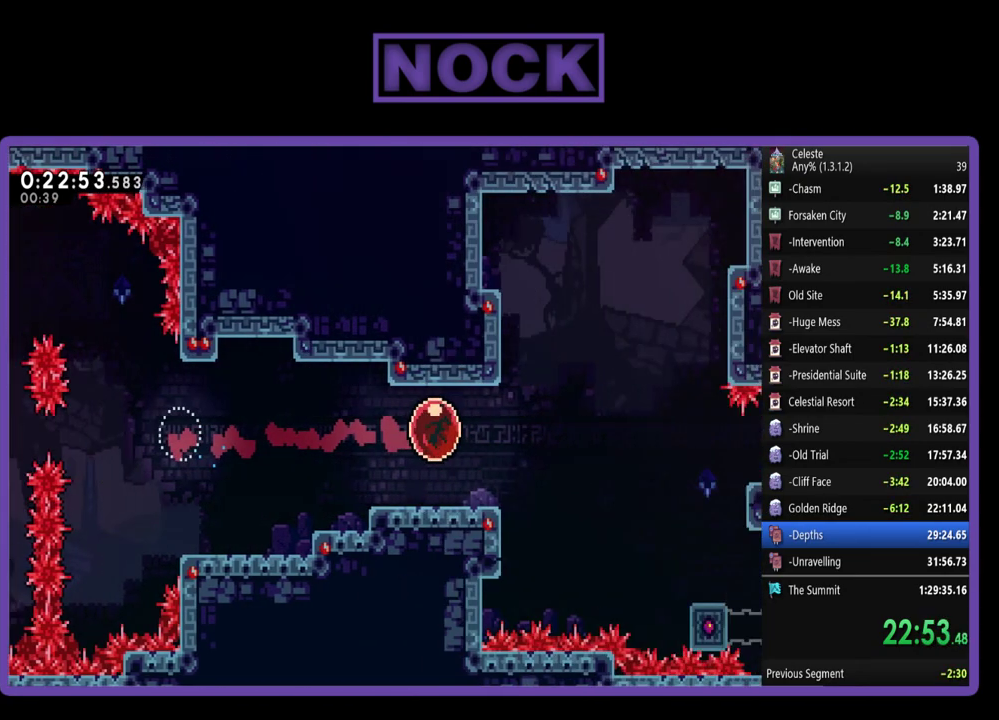
{"buttons": [], "left_stick": "center", "events": [[300, "R2", "up"]]}
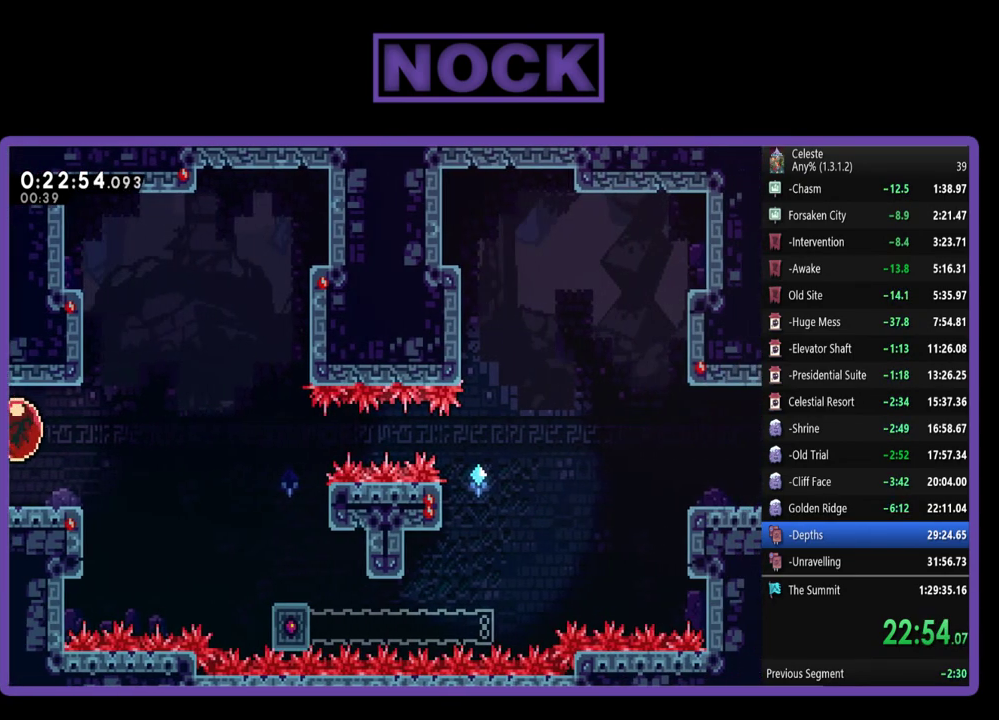
{"buttons": [], "left_stick": "center", "events": []}
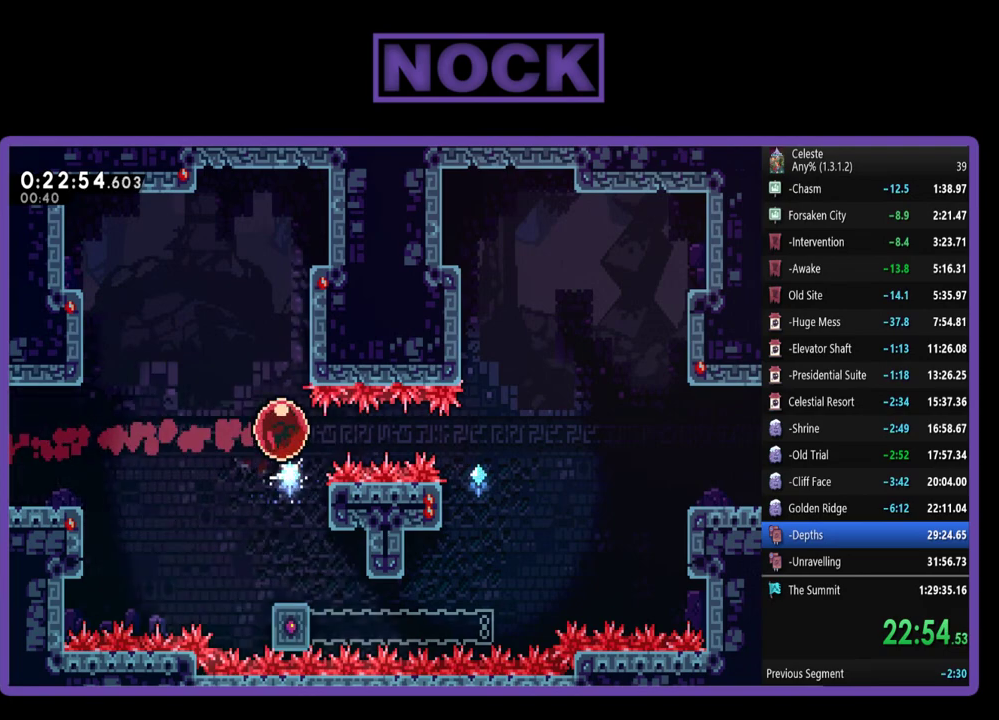
{"buttons": [], "left_stick": "center", "events": []}
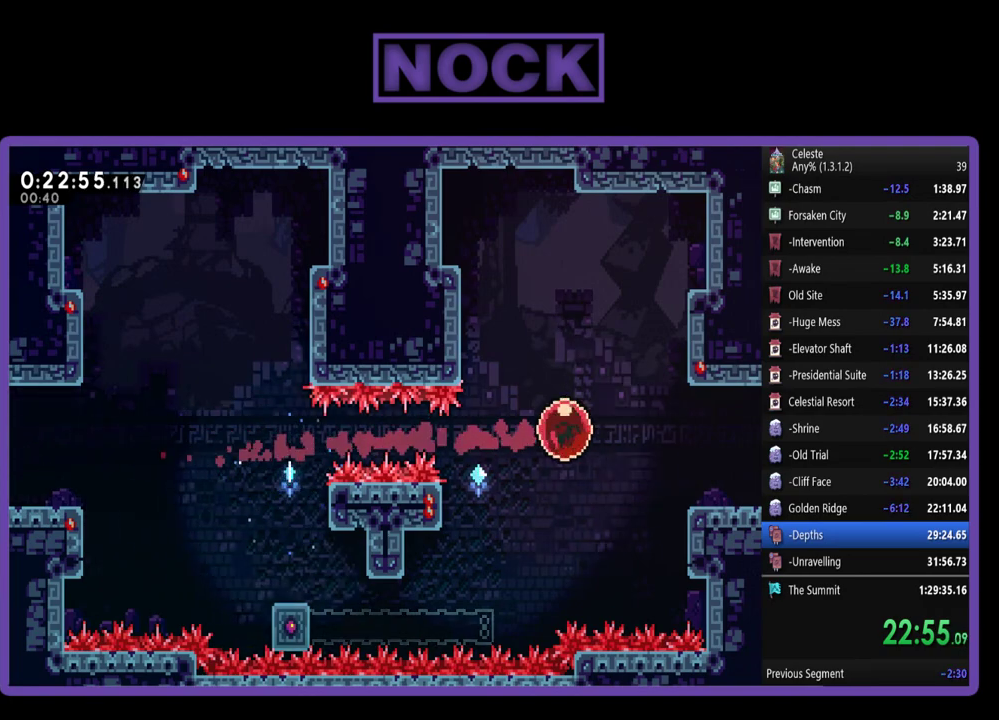
{"buttons": [], "left_stick": "center", "events": []}
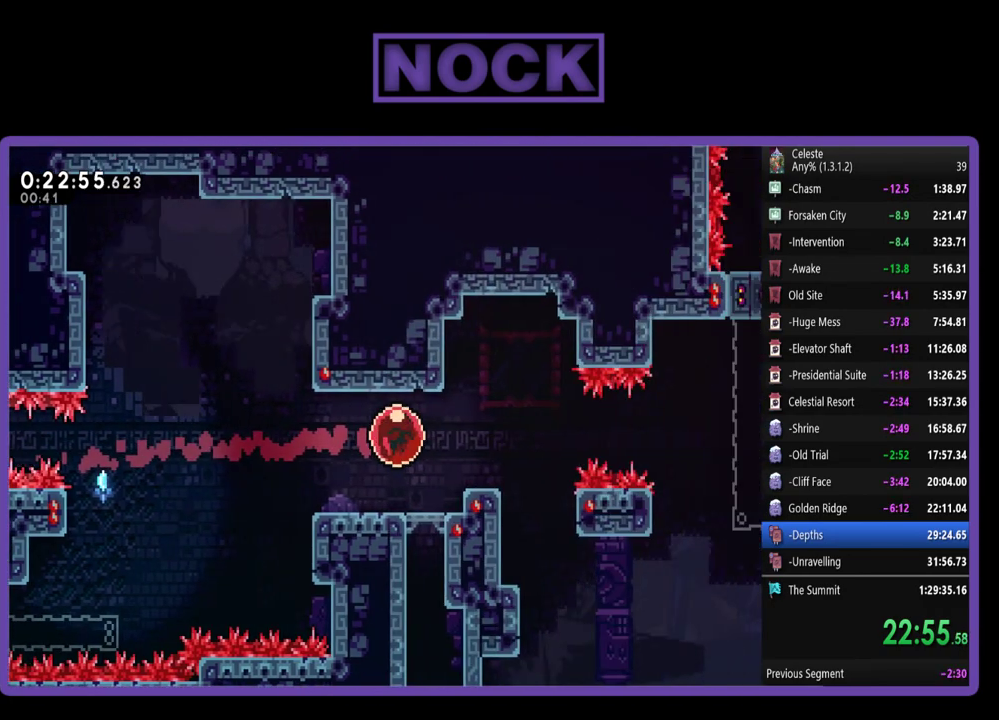
{"buttons": [], "left_stick": "center", "events": []}
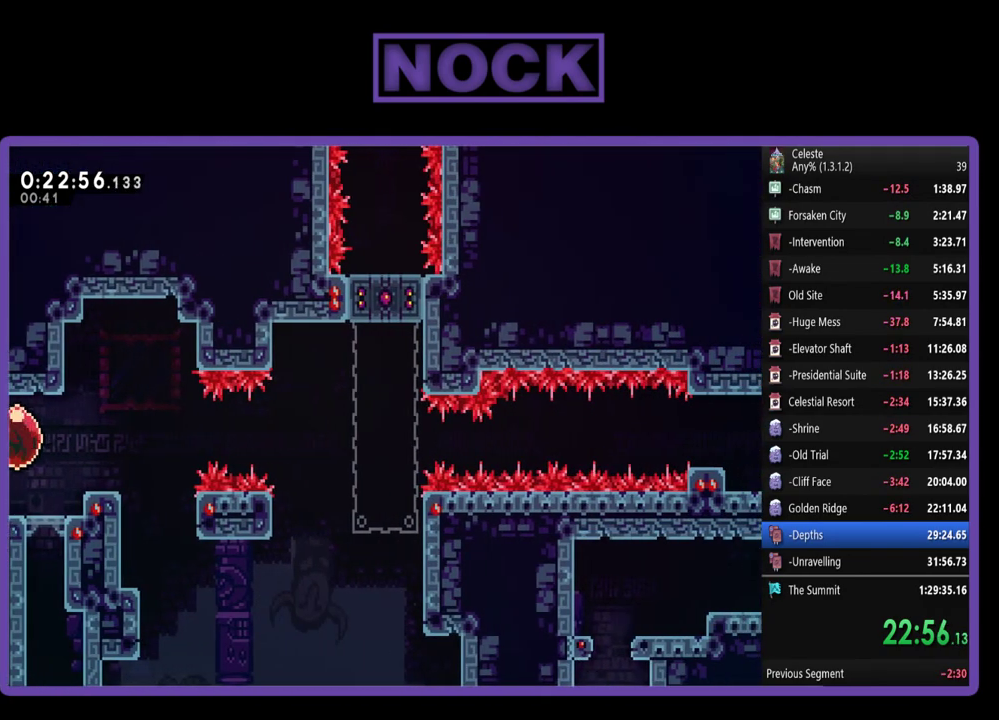
{"buttons": [], "left_stick": "center", "events": []}
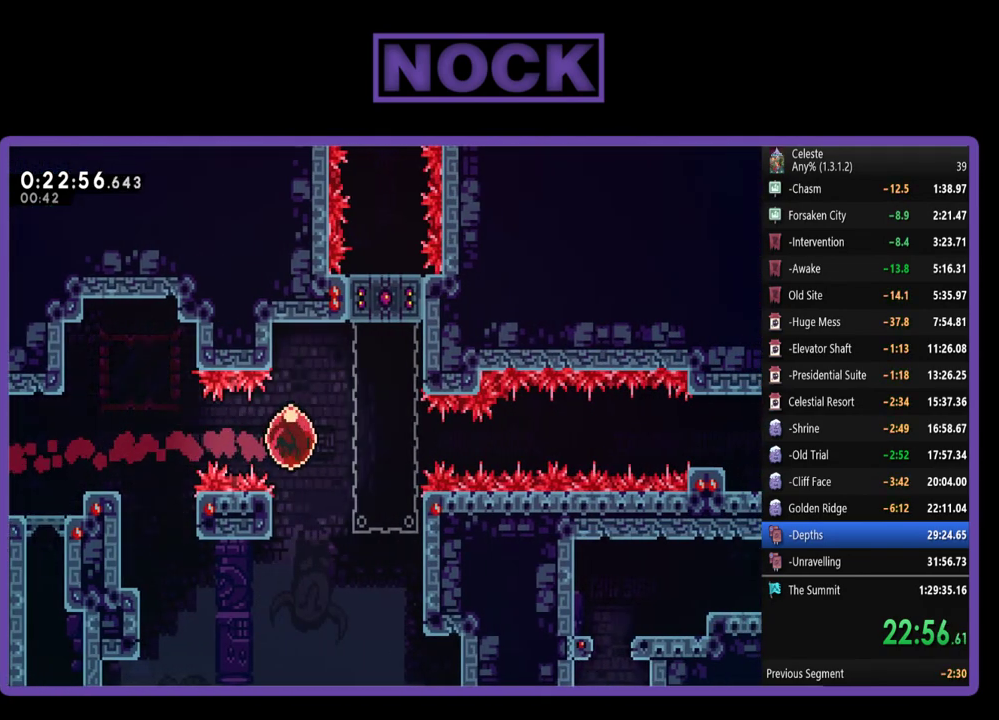
{"buttons": ["R2"], "left_stick": "center", "events": [[33, "R2", "down"]]}
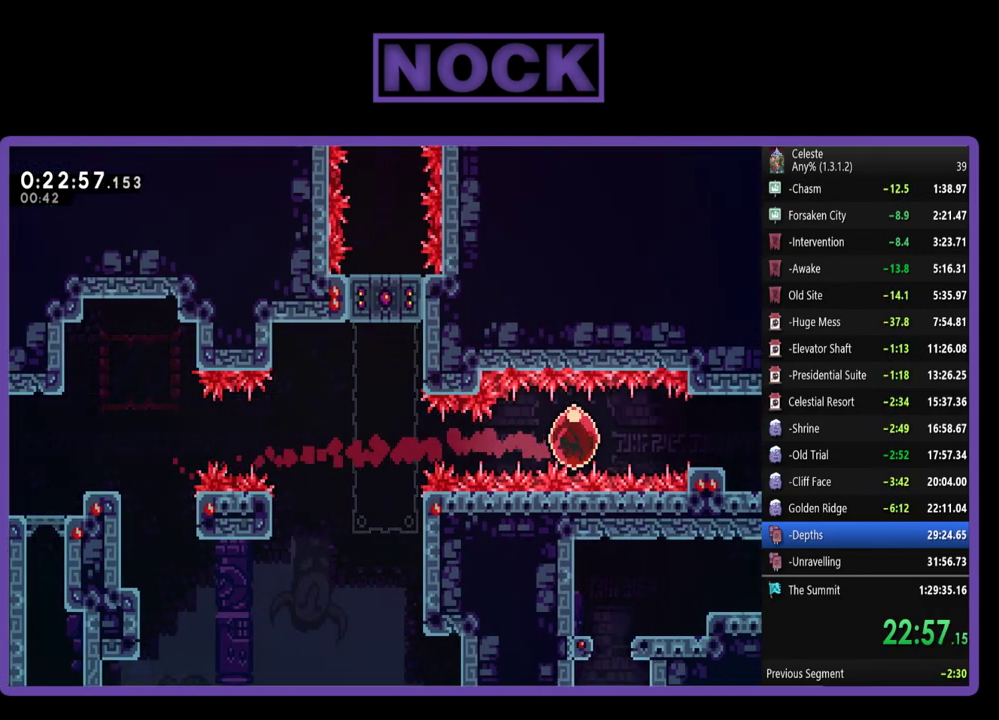
{"buttons": [], "left_stick": "center", "events": [[400, "R2", "up"]]}
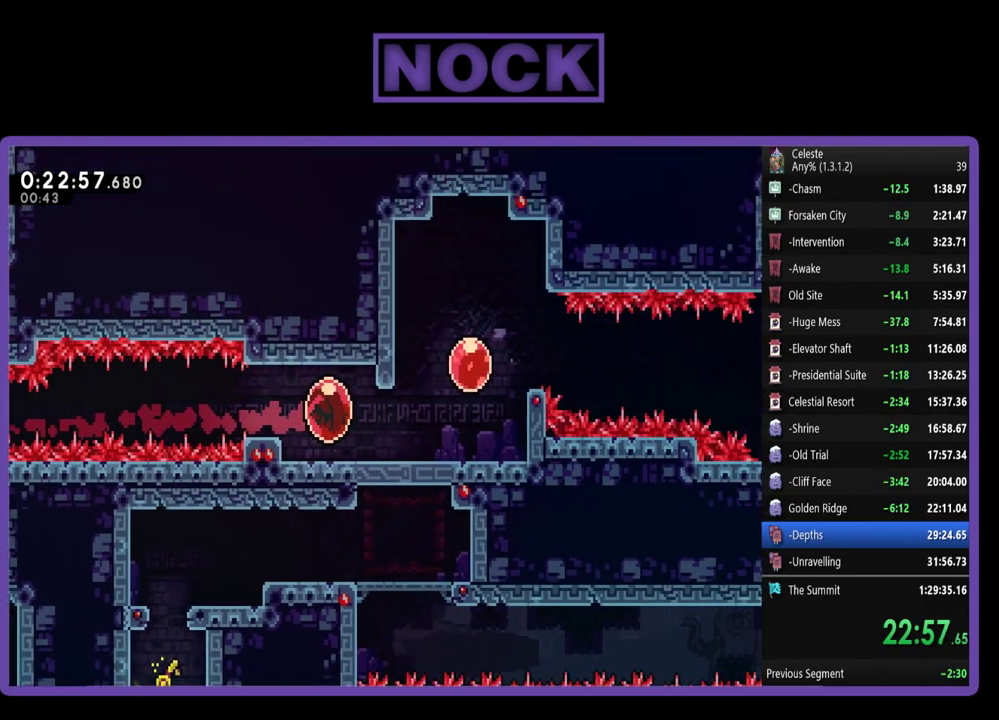
{"buttons": [], "left_stick": "center", "events": []}
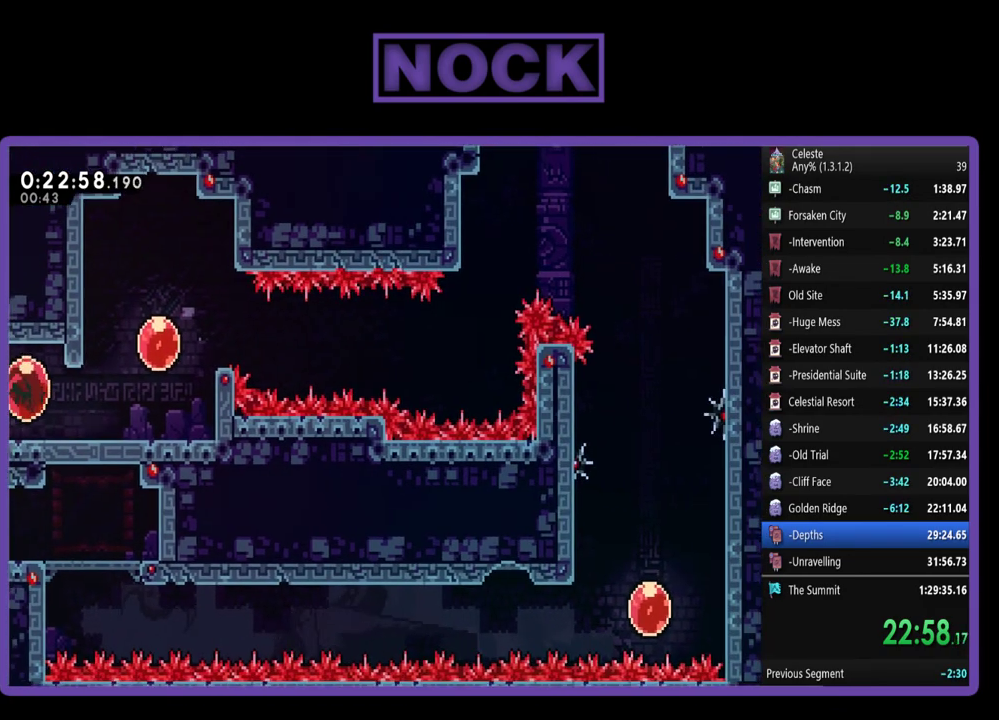
{"buttons": [], "left_stick": "center", "events": []}
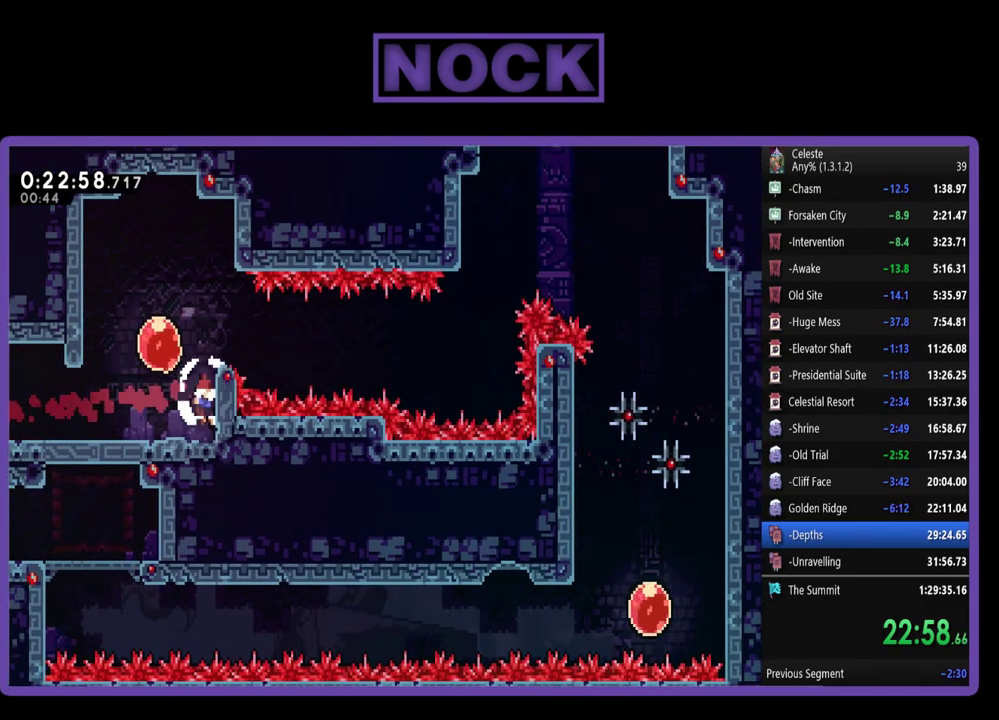
{"buttons": ["R2"], "left_stick": "center", "events": [[67, "DPAD_LEFT", "down"], [300, "DPAD_LEFT", "up"], [400, "R2", "down"]]}
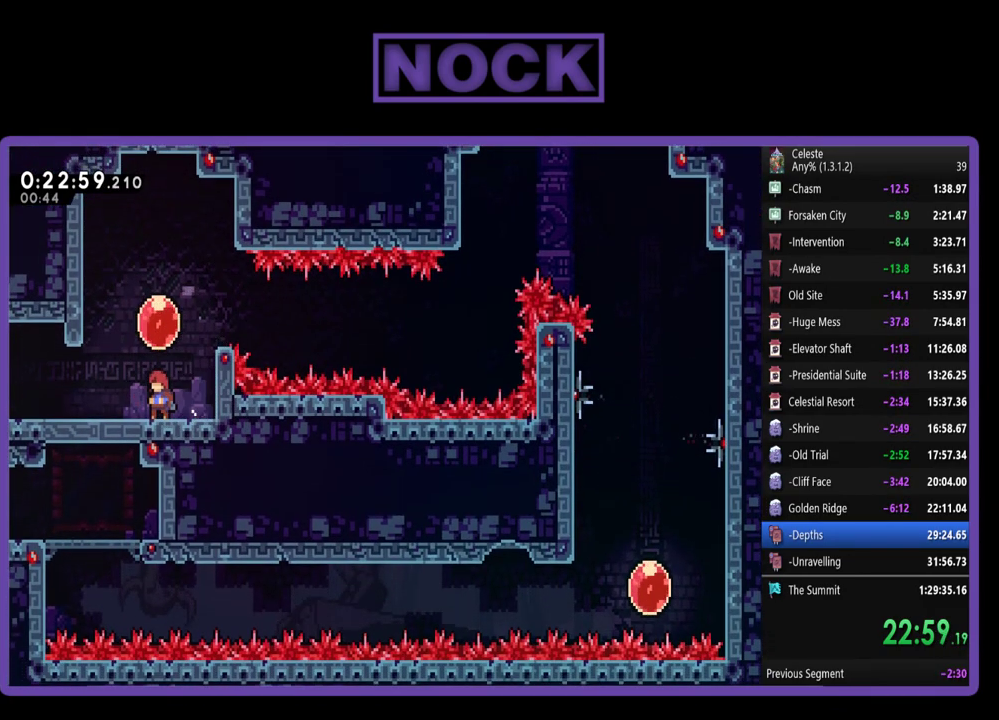
{"buttons": ["CIRCLE", "R2", "DPAD_UP"], "left_stick": "center", "events": [[433, "DPAD_UP", "down"], [467, "CIRCLE", "down"]]}
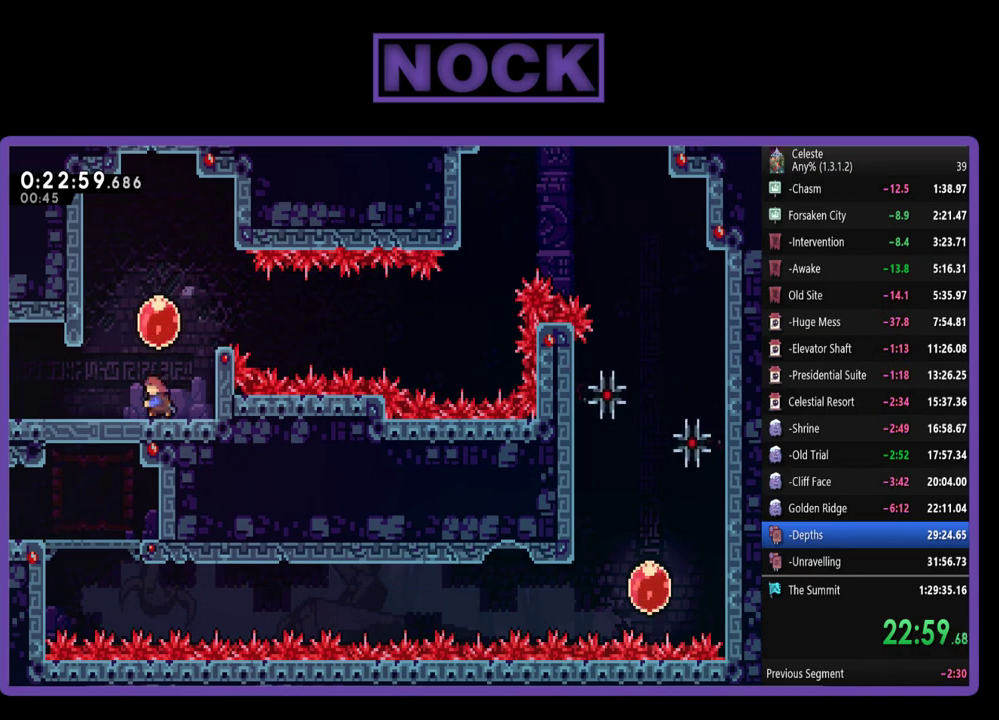
{"buttons": ["R2", "DPAD_RIGHT"], "left_stick": "center", "events": [[100, "CIRCLE", "up"], [100, "DPAD_UP", "up"], [200, "DPAD_RIGHT", "down"]]}
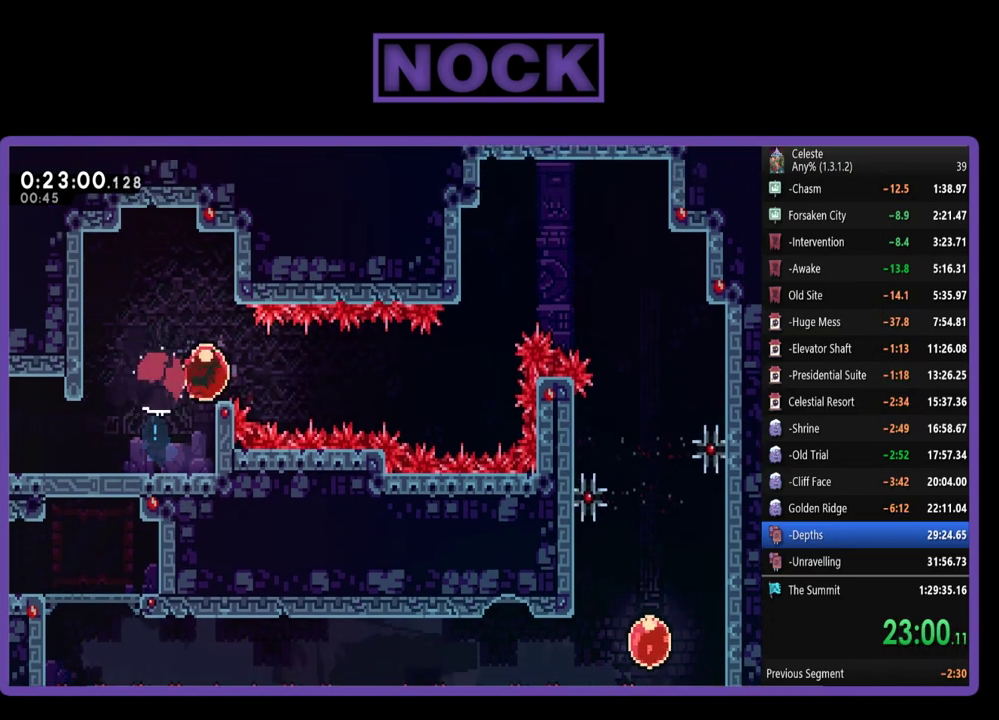
{"buttons": ["CIRCLE", "R2", "DPAD_UP", "DPAD_RIGHT"], "left_stick": "center", "events": [[233, "DPAD_RIGHT", "up"], [400, "CIRCLE", "down"], [400, "DPAD_UP", "down"], [433, "DPAD_RIGHT", "down"]]}